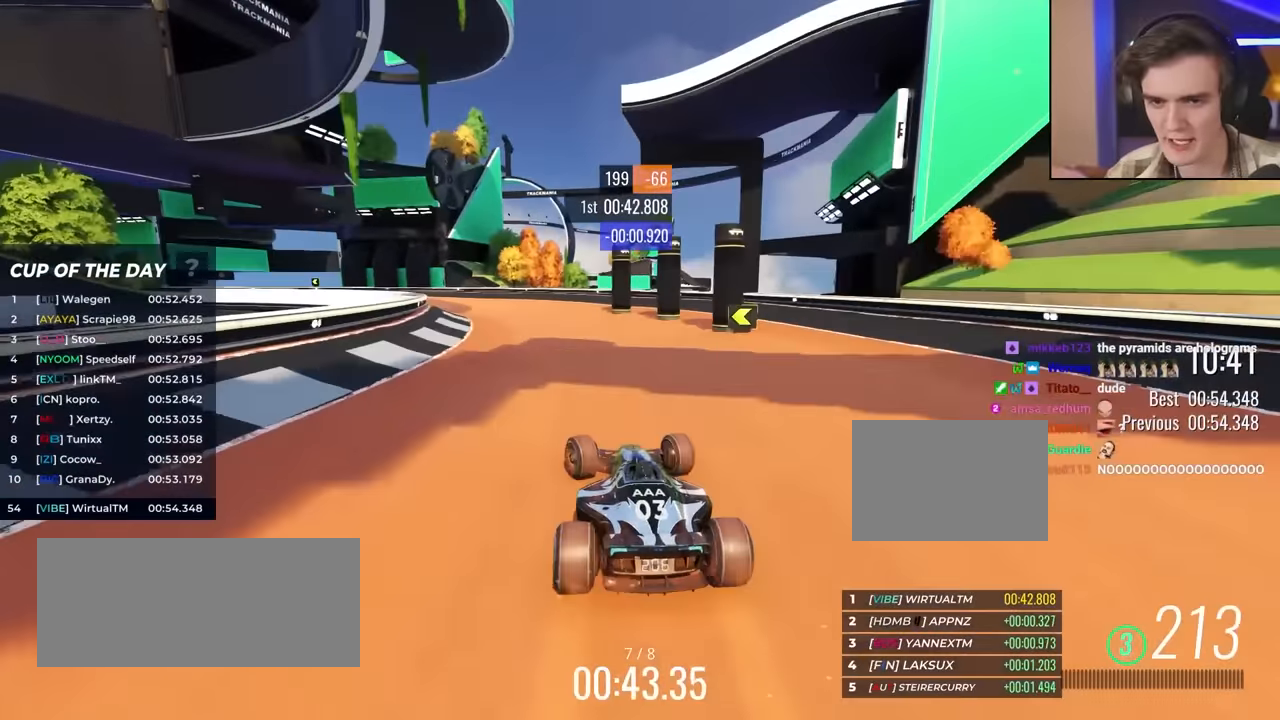
Gameplay with keyboard; each line is a JSON object with the keys held at the frame after it. "events" lists presses ("down") and releases ("up") of "brake", "down", "left", "right" and "up" between this image and that frame as [ms after this image, input, new state], when the widget could be followed in between. No other keys are recorded. Mouse input is not recorded. Key names are as the overlay labels them; some are game actions (e.g. jump) rather than physical keys.
{"keys": ["left", "up"], "events": []}
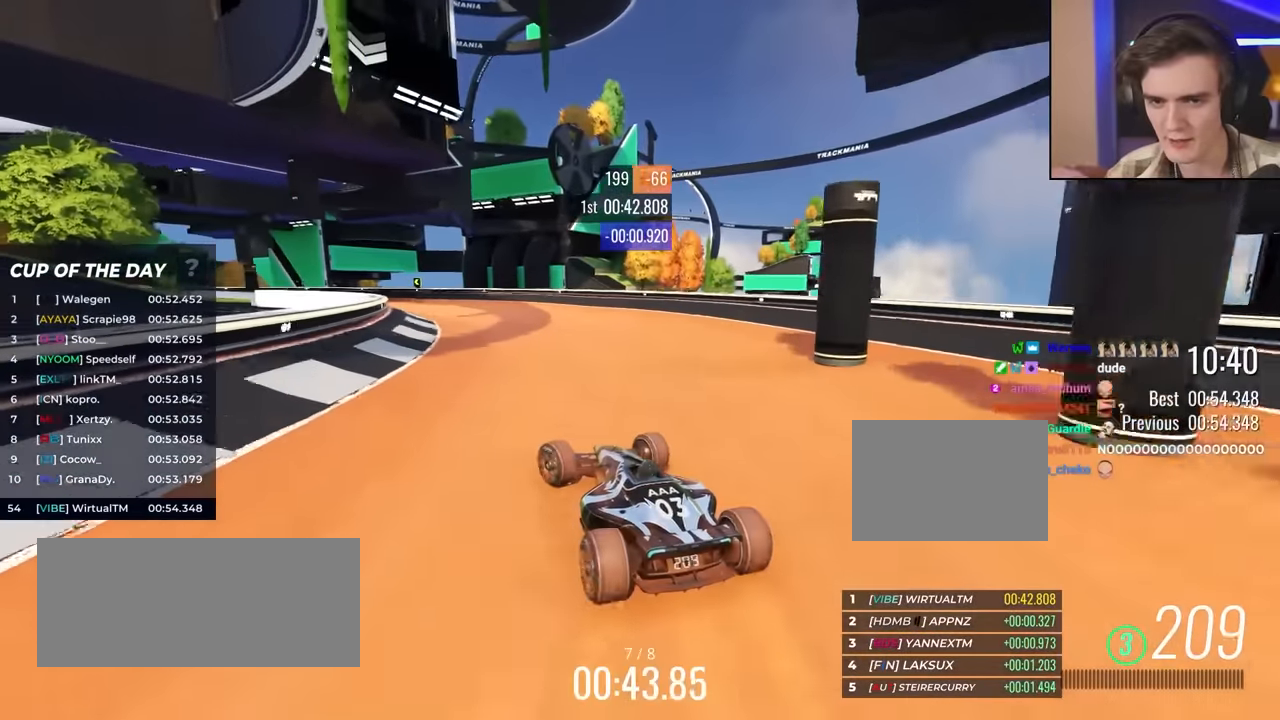
{"keys": ["left", "up"], "events": [[17, "left", "up"], [150, "right", "down"], [200, "right", "up"], [250, "left", "down"]]}
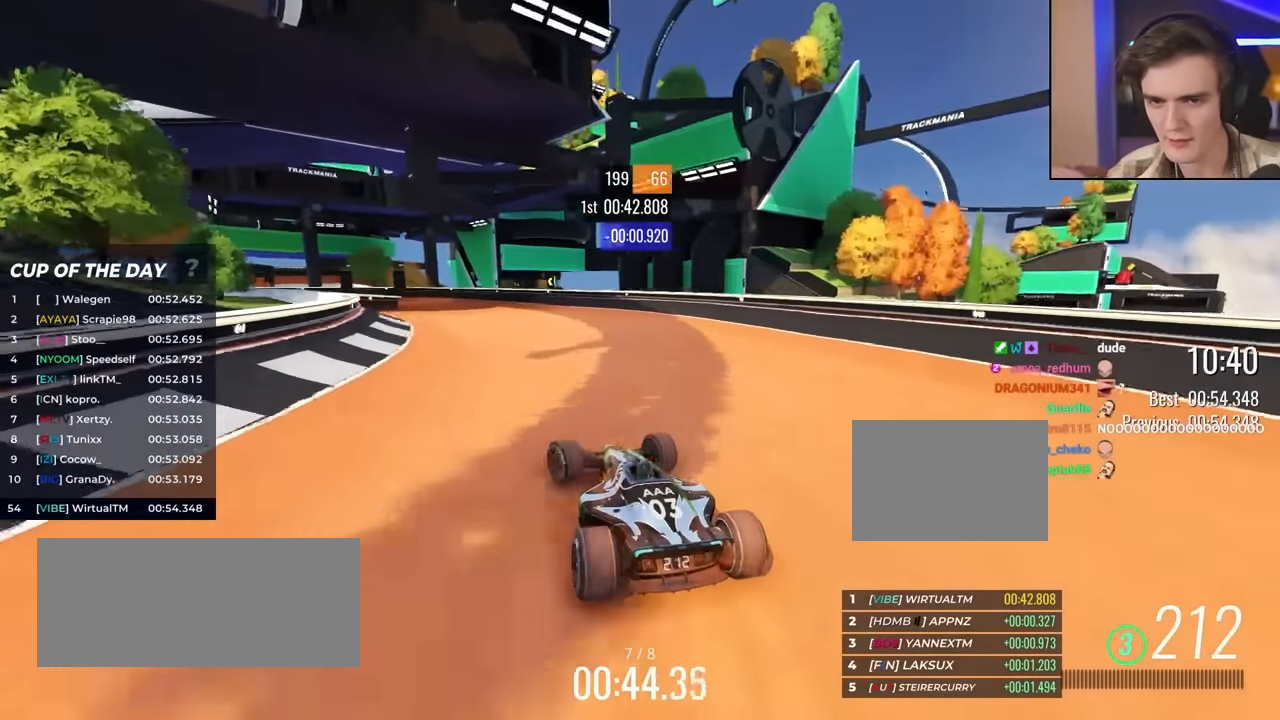
{"keys": ["left", "up"], "events": [[83, "left", "up"], [217, "left", "down"]]}
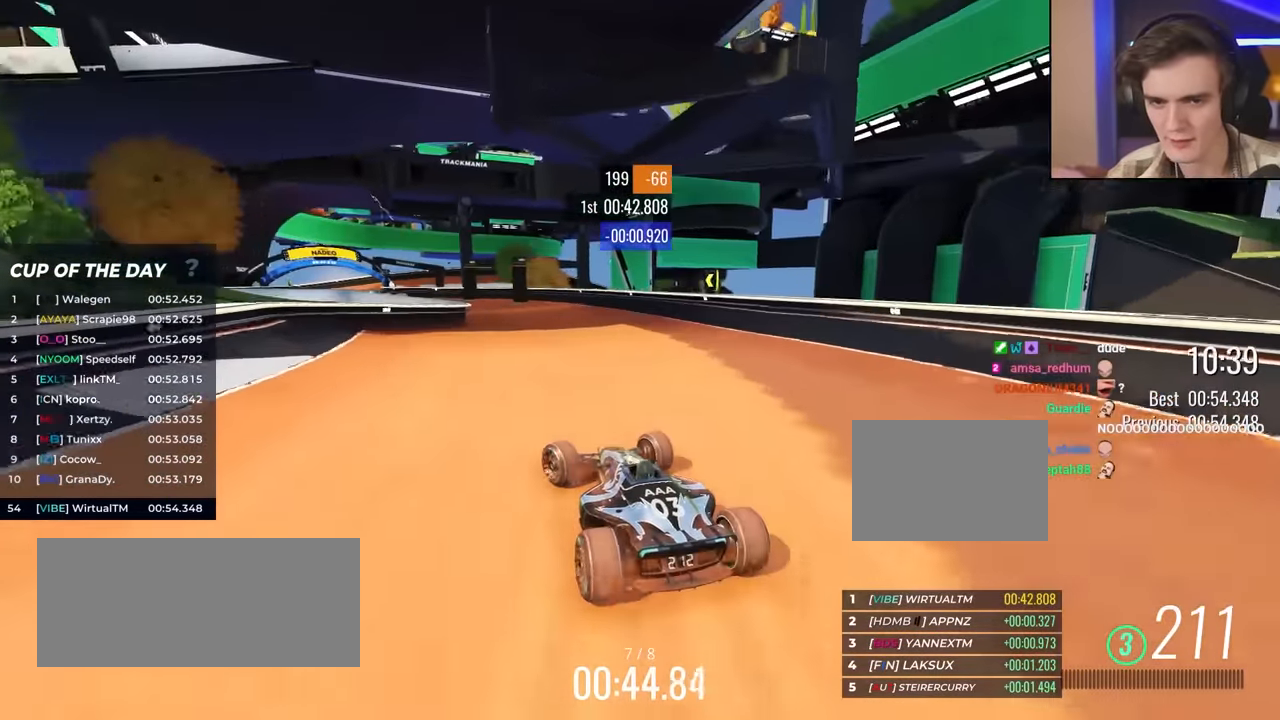
{"keys": ["up"], "events": [[133, "left", "up"], [233, "right", "down"], [367, "right", "up"]]}
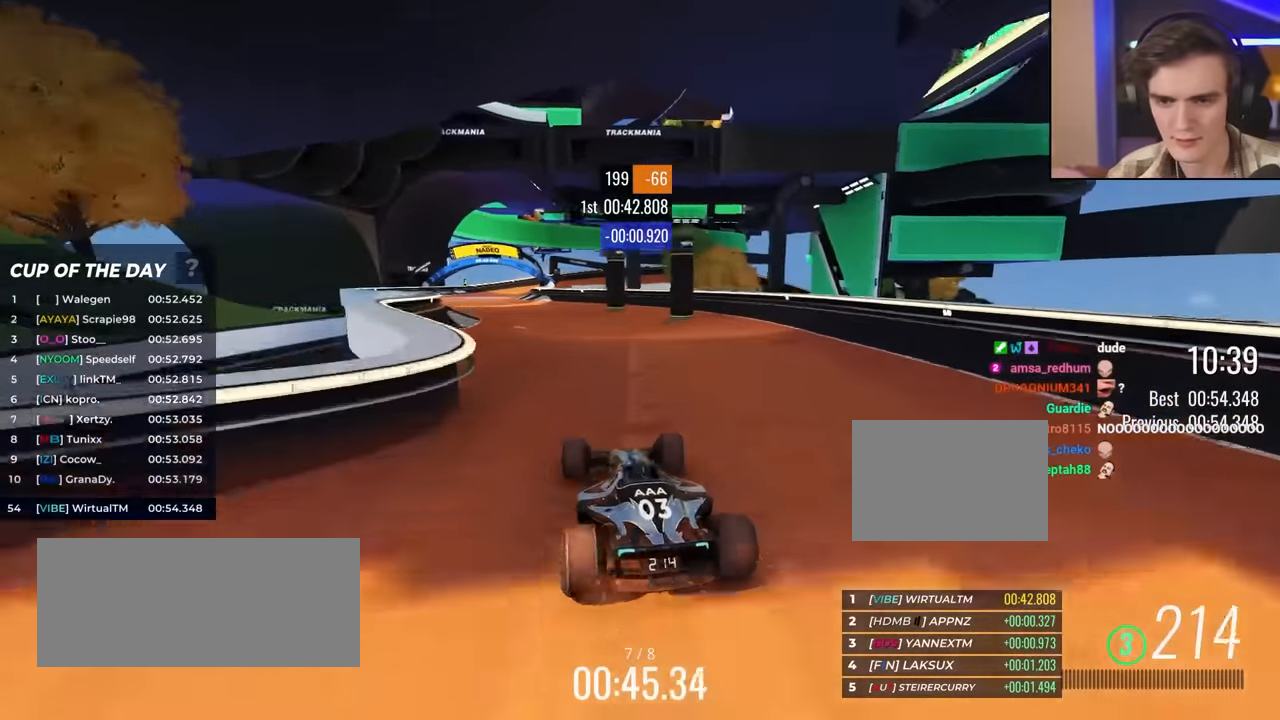
{"keys": ["left", "up"], "events": [[267, "left", "down"], [400, "left", "up"], [450, "left", "down"]]}
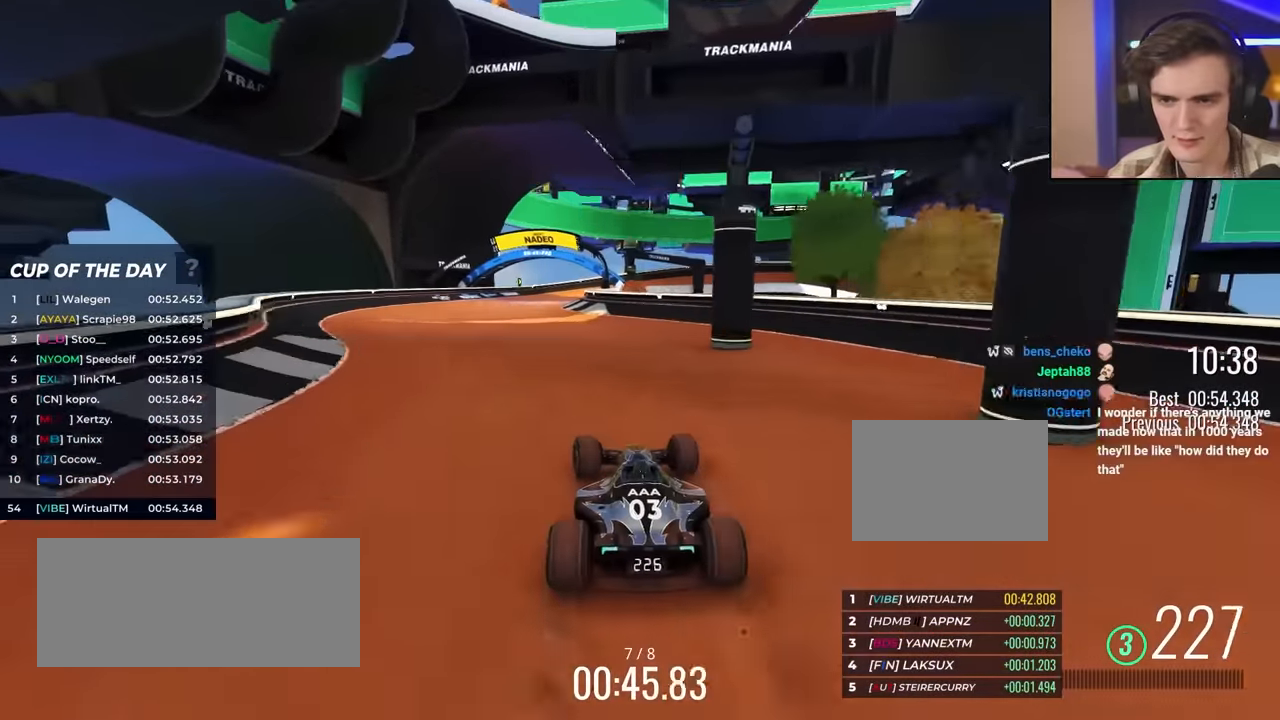
{"keys": ["up"], "events": [[100, "left", "up"], [183, "left", "down"], [283, "left", "up"], [333, "left", "down"], [367, "left", "up"]]}
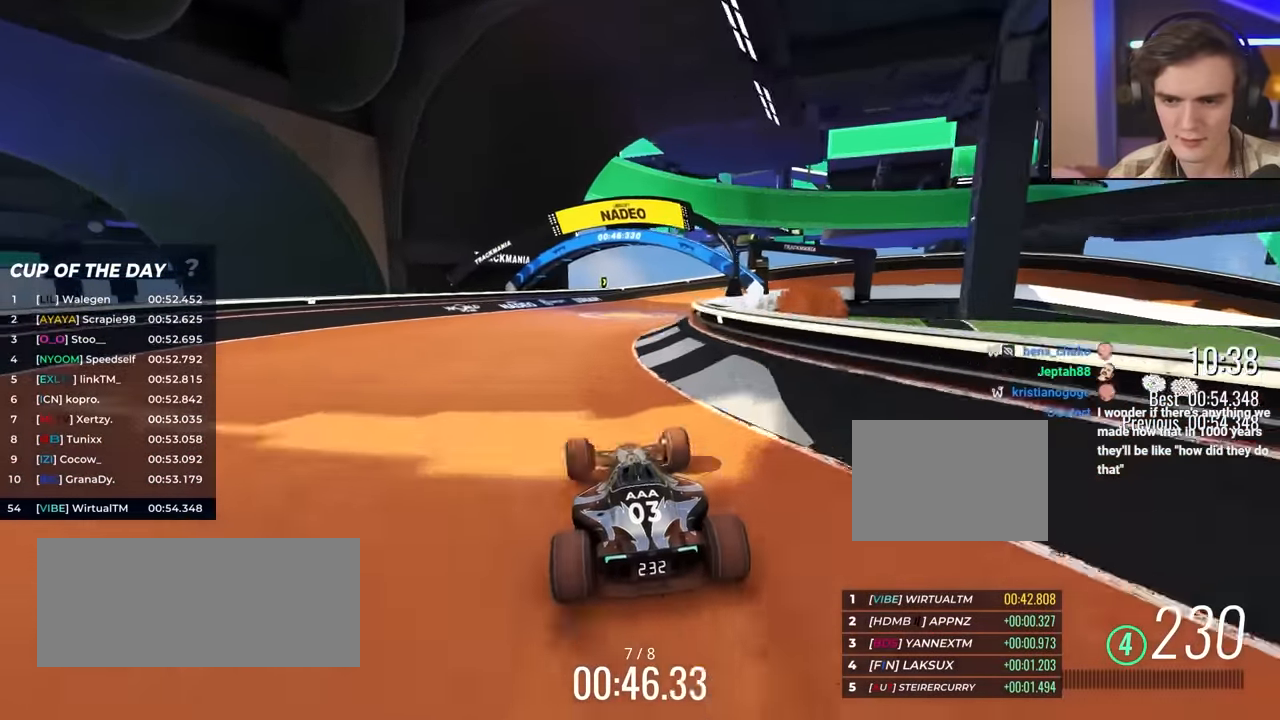
{"keys": ["right"], "events": [[150, "right", "down"], [483, "up", "up"]]}
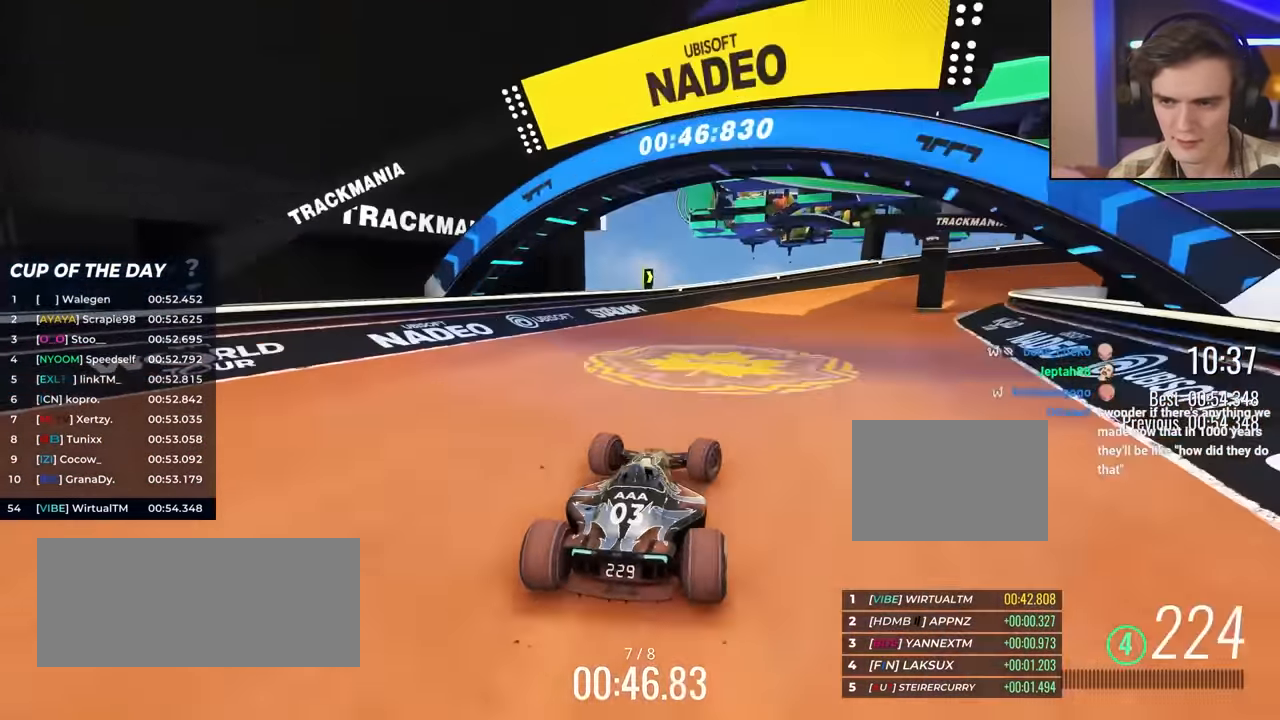
{"keys": ["right", "up"], "events": [[133, "up", "down"], [350, "right", "up"], [450, "right", "down"]]}
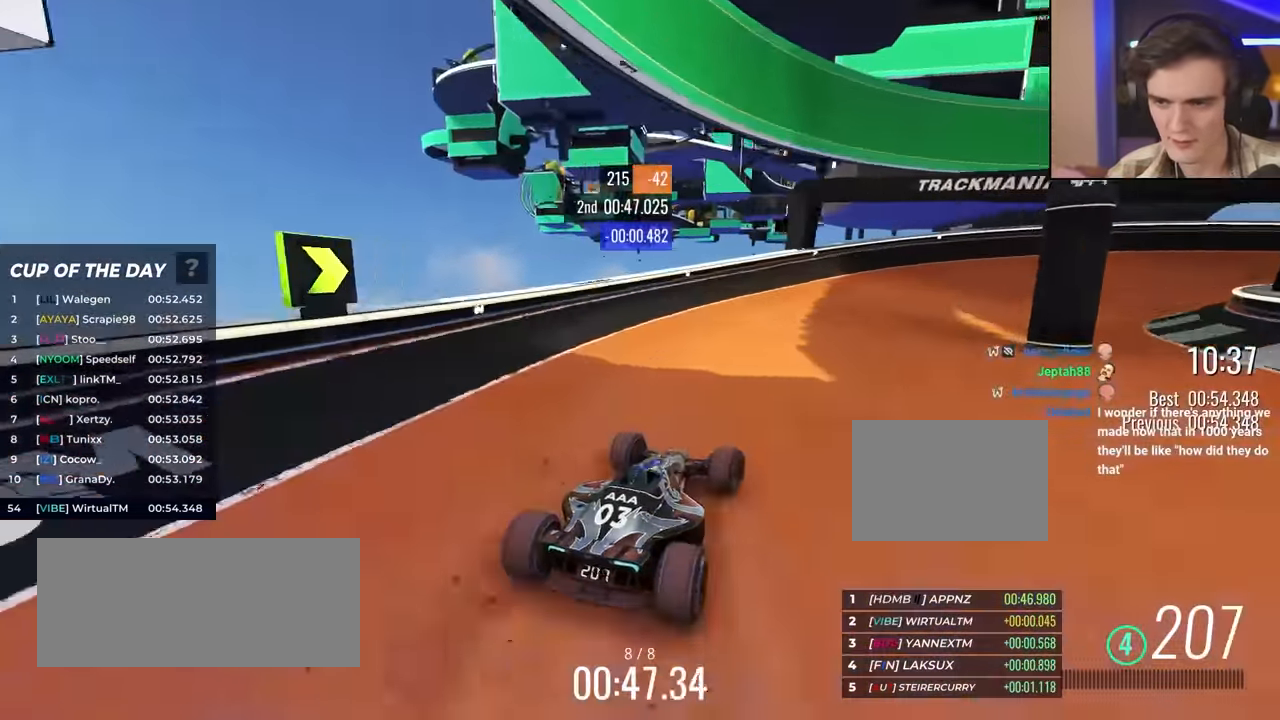
{"keys": ["up"], "events": [[467, "right", "up"]]}
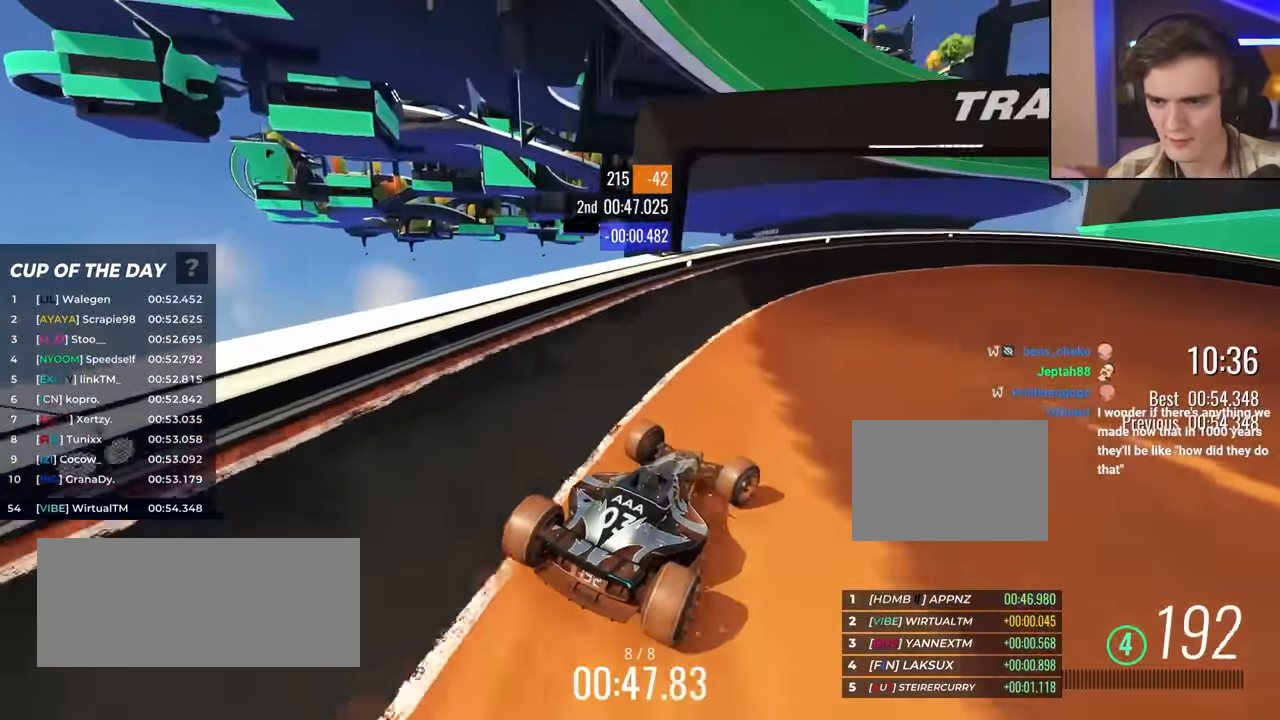
{"keys": ["up"], "events": [[150, "right", "down"], [250, "right", "up"], [333, "right", "down"], [483, "right", "up"]]}
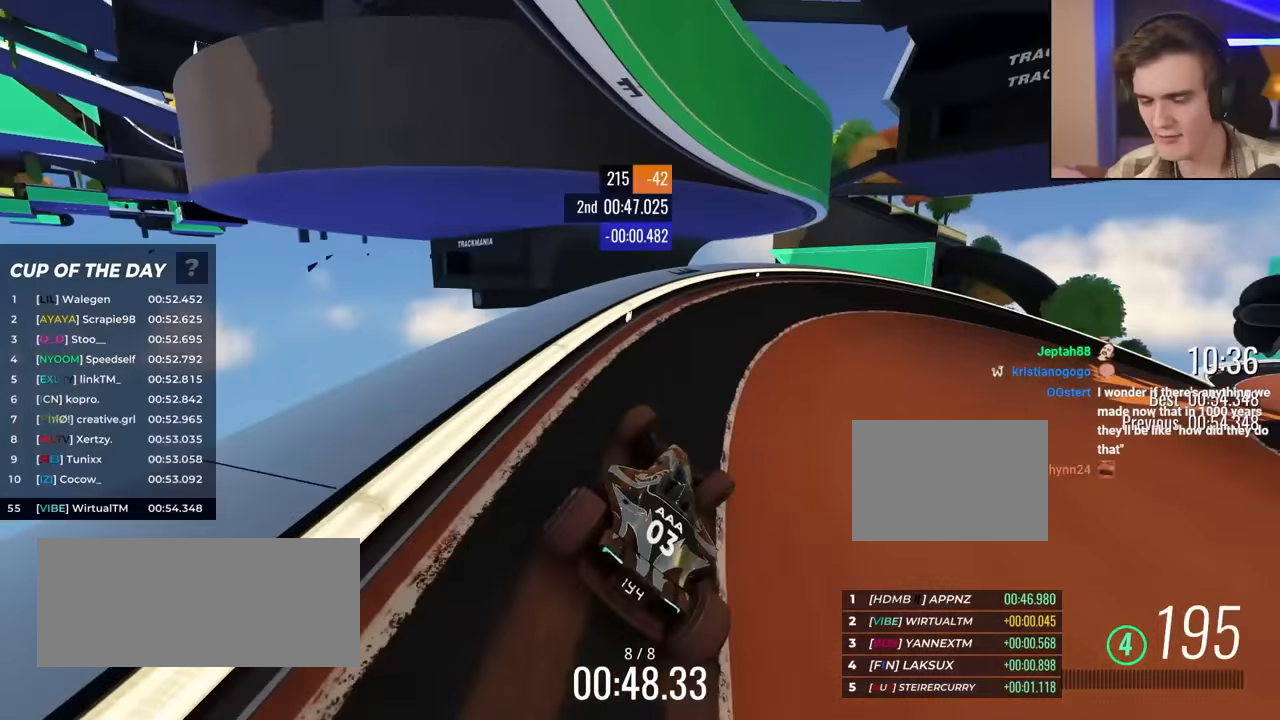
{"keys": ["right", "up"], "events": [[67, "right", "down"]]}
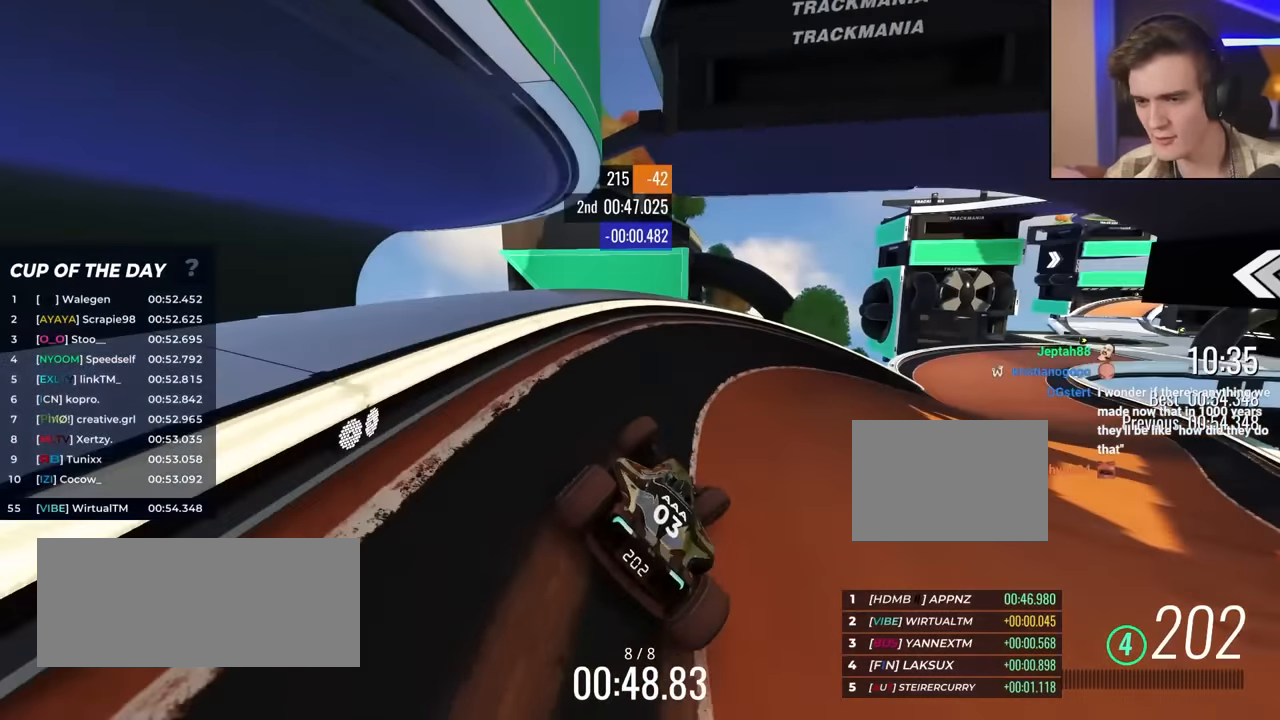
{"keys": ["right", "up"], "events": [[183, "right", "up"], [233, "right", "down"]]}
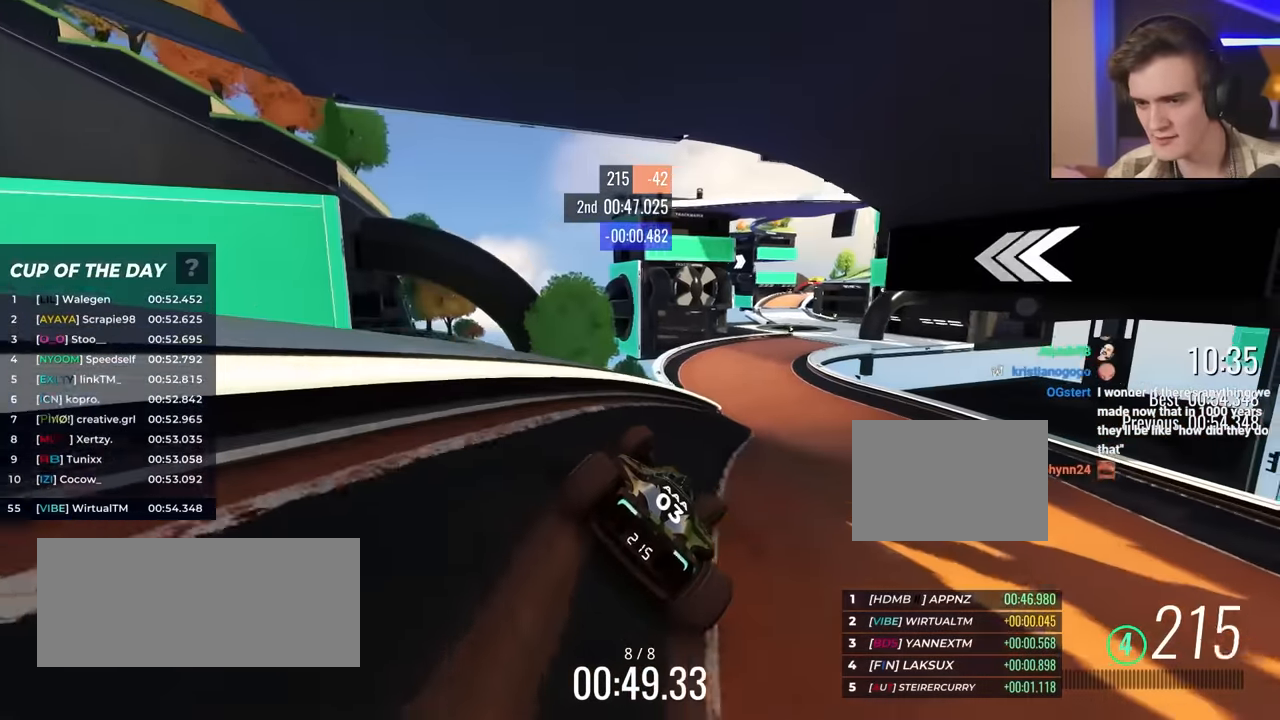
{"keys": ["left", "up"], "events": [[100, "right", "up"], [250, "left", "down"], [417, "left", "up"], [467, "left", "down"]]}
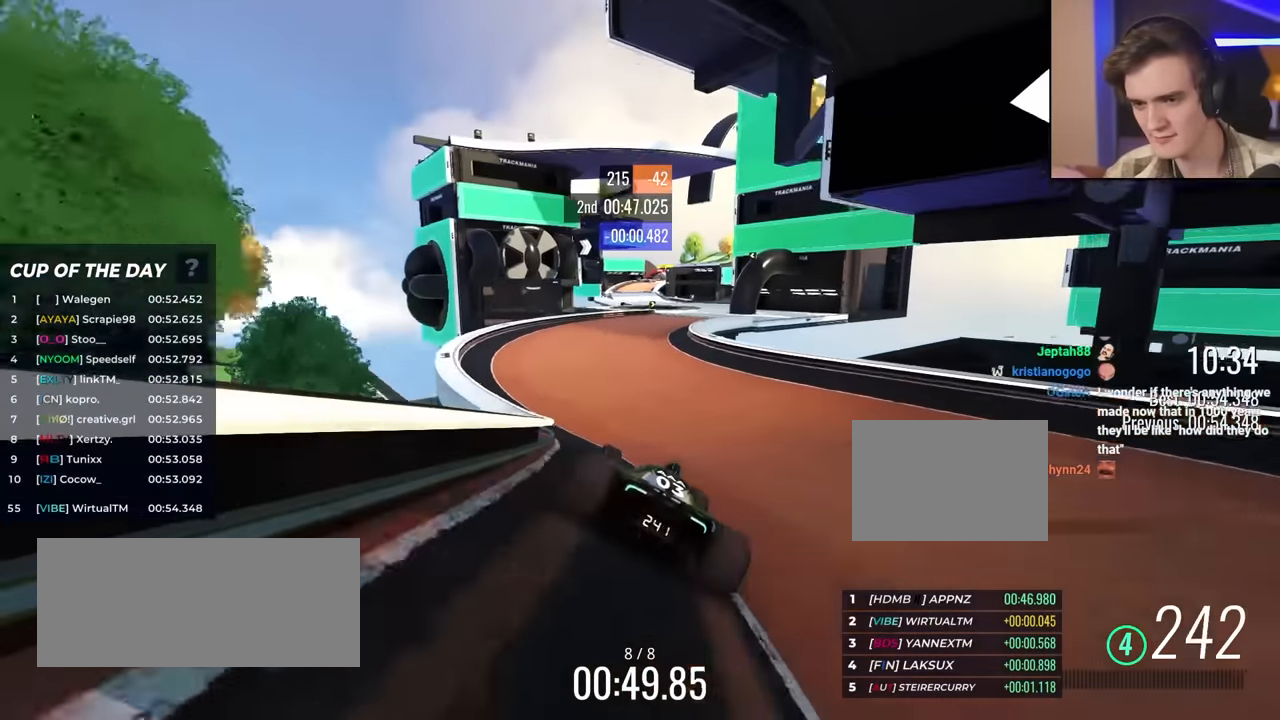
{"keys": ["right", "up"], "events": [[50, "left", "up"], [150, "right", "down"]]}
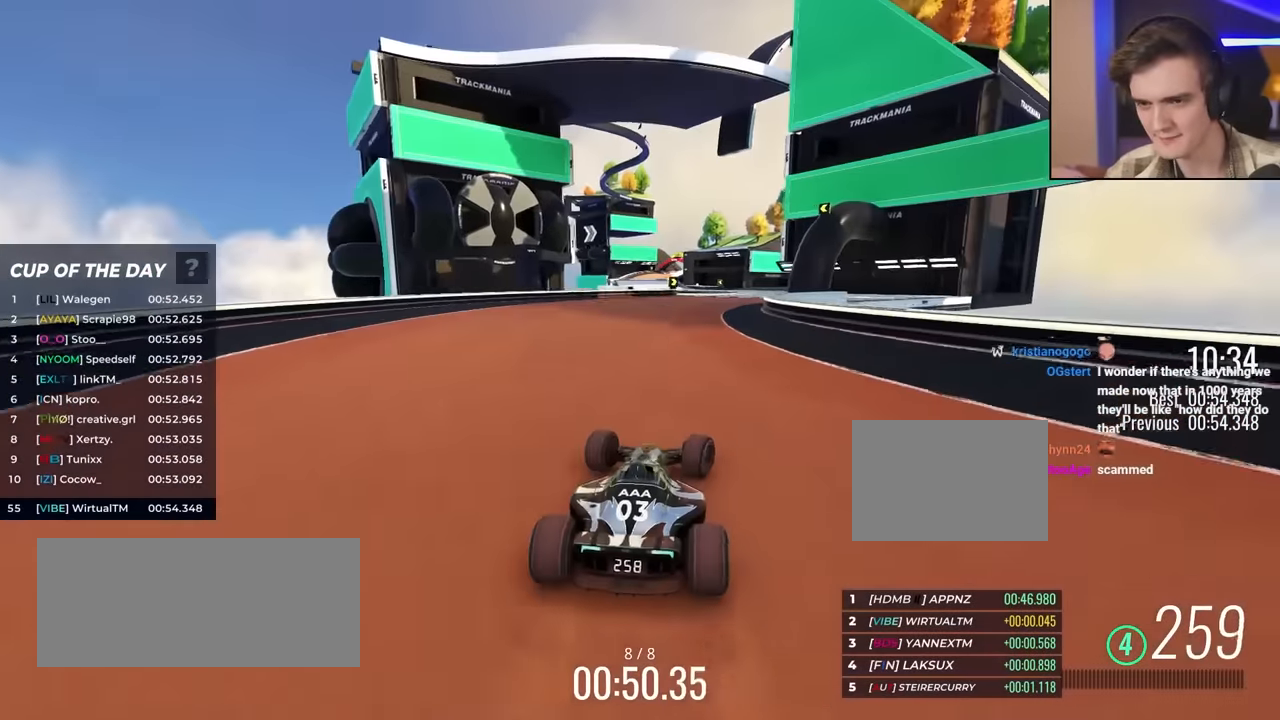
{"keys": ["left", "up"], "events": [[33, "right", "up"], [167, "right", "down"], [267, "right", "up"], [500, "left", "down"]]}
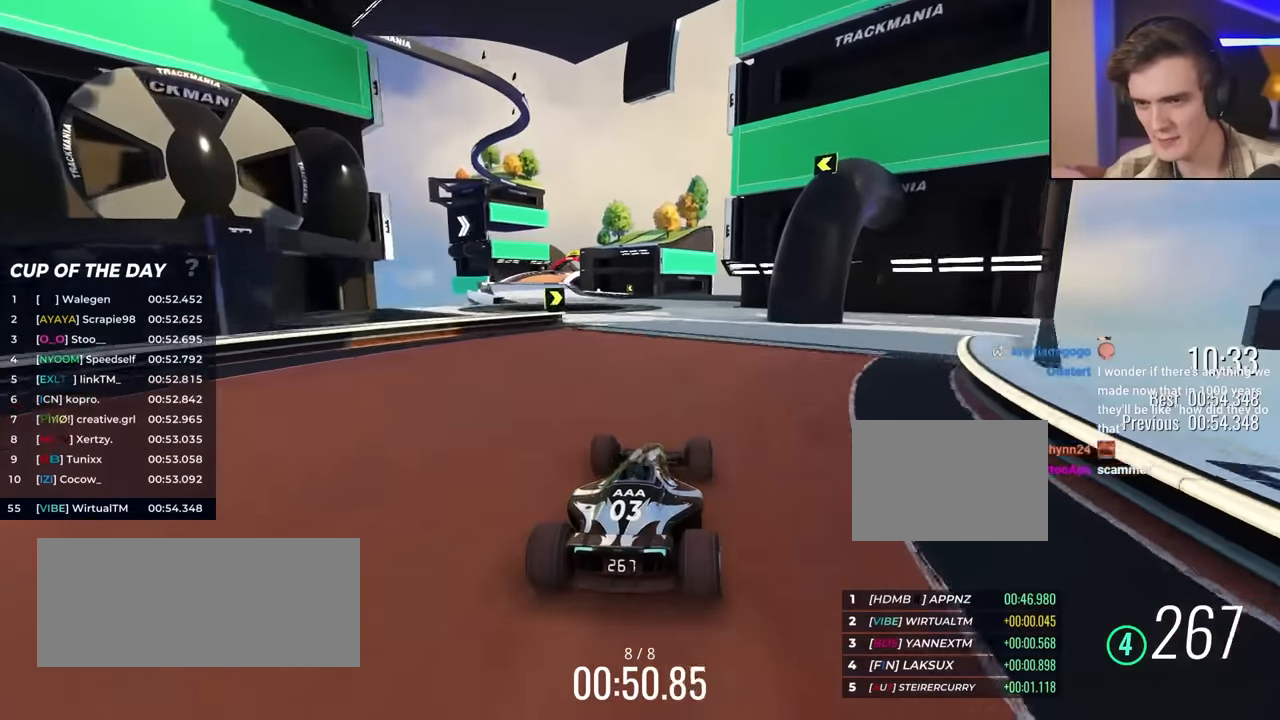
{"keys": ["left", "up"], "events": [[50, "left", "up"], [283, "left", "down"]]}
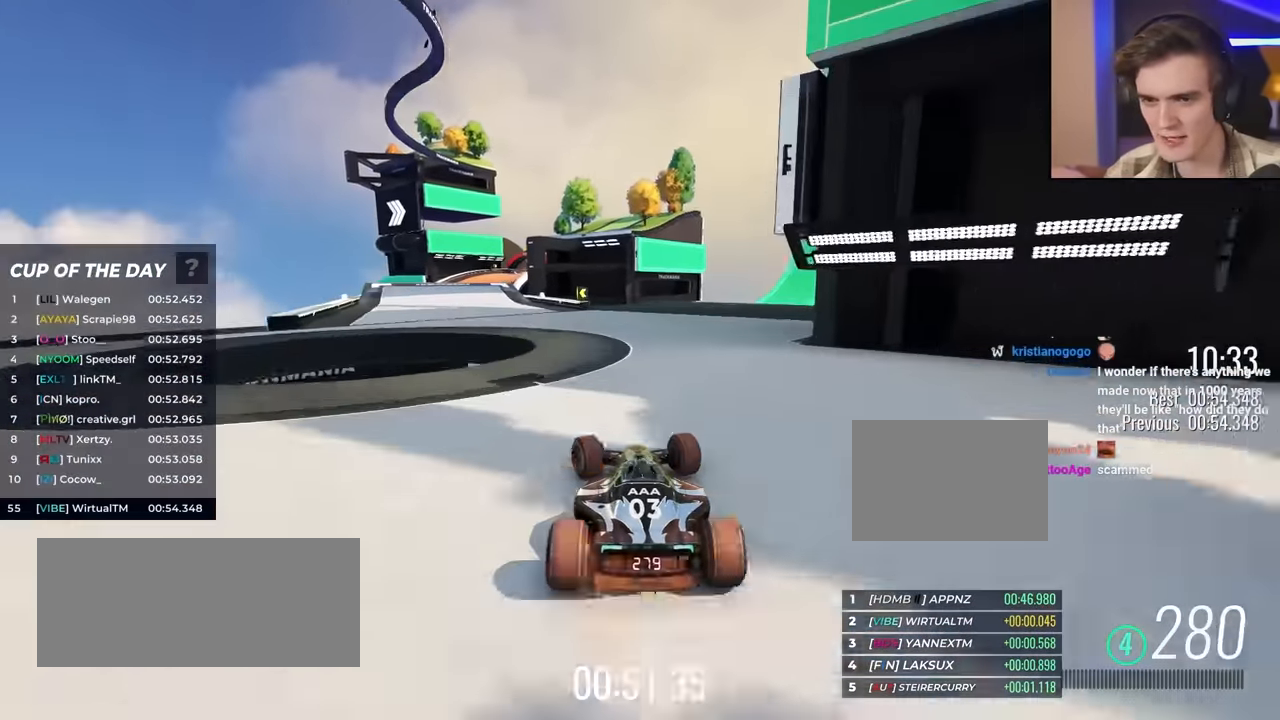
{"keys": ["up"], "events": [[350, "left", "up"]]}
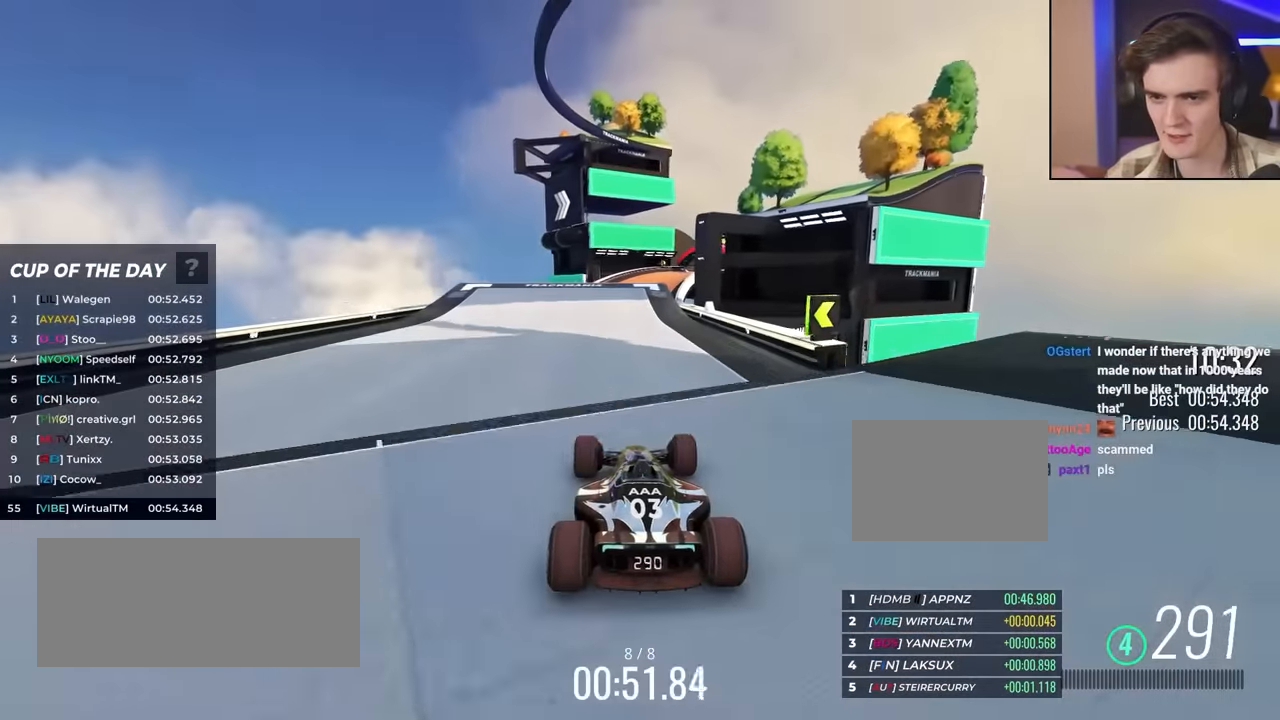
{"keys": ["right", "up"], "events": [[33, "right", "down"], [167, "right", "up"], [267, "right", "down"], [350, "right", "up"], [400, "right", "down"]]}
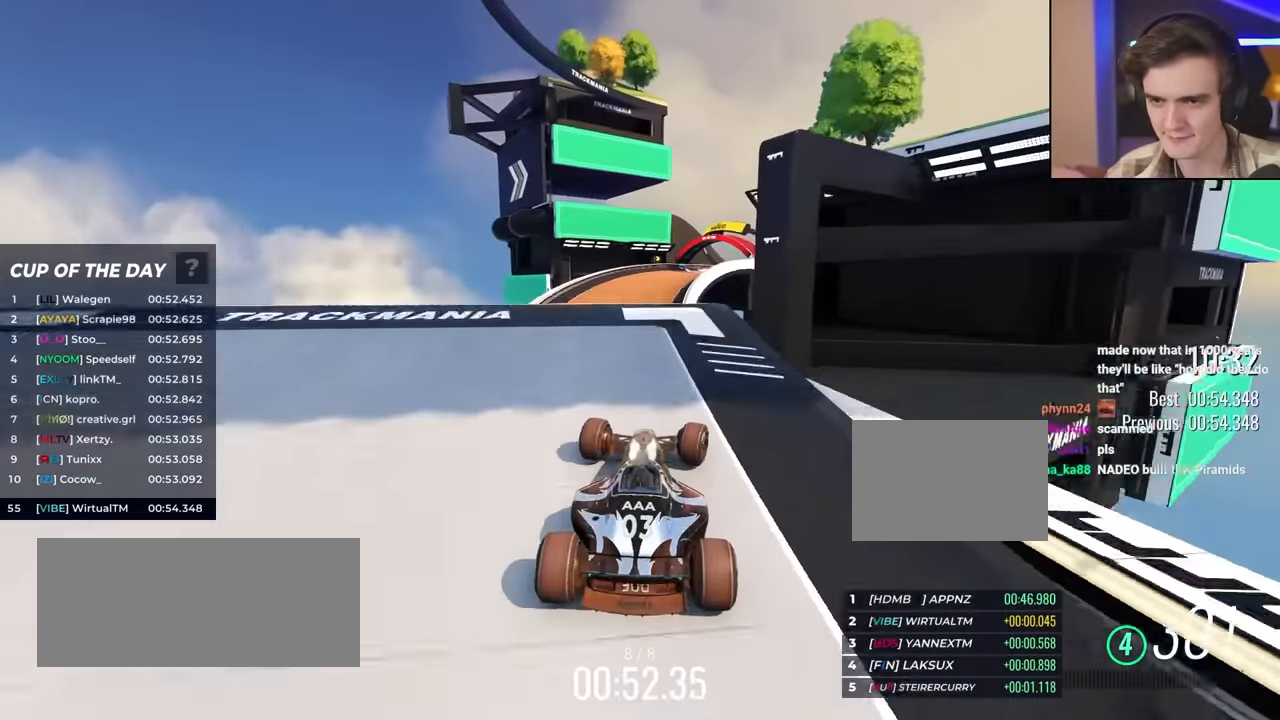
{"keys": ["right", "up"], "events": [[83, "right", "up"], [283, "right", "down"]]}
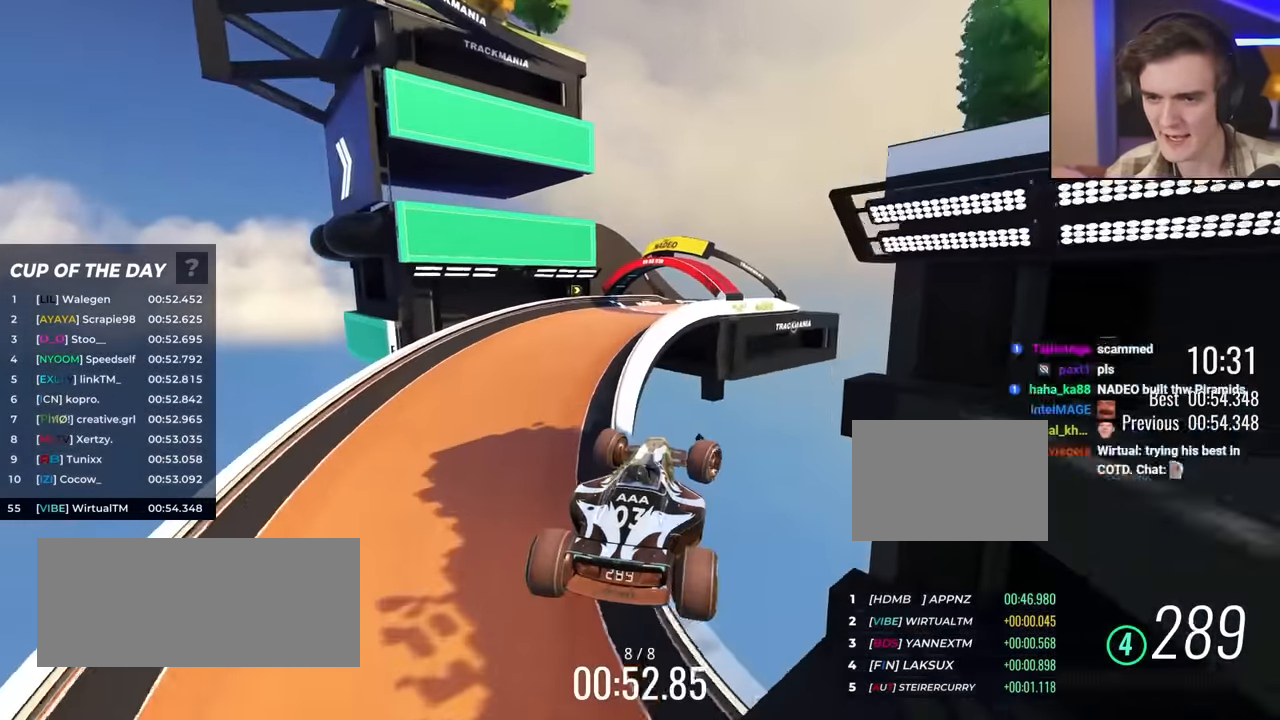
{"keys": ["up"], "events": [[150, "brake", "down"], [267, "brake", "up"], [500, "right", "up"]]}
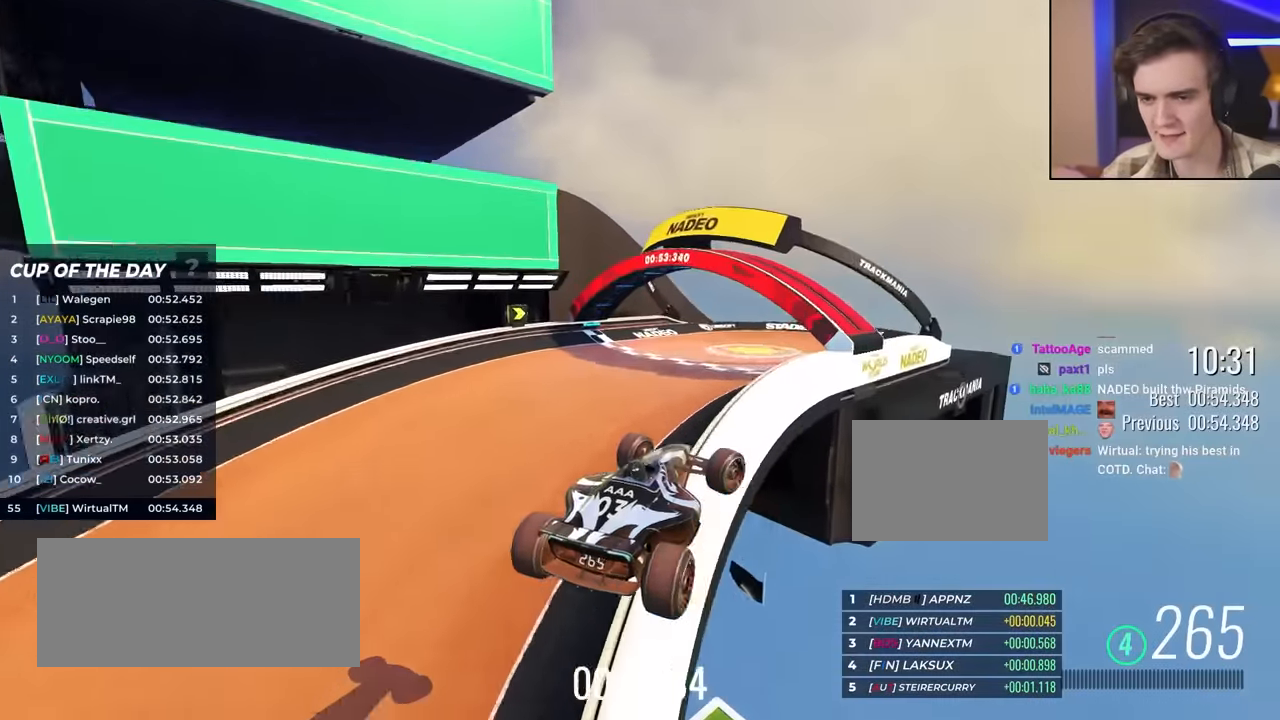
{"keys": ["left", "up"], "events": [[183, "left", "down"]]}
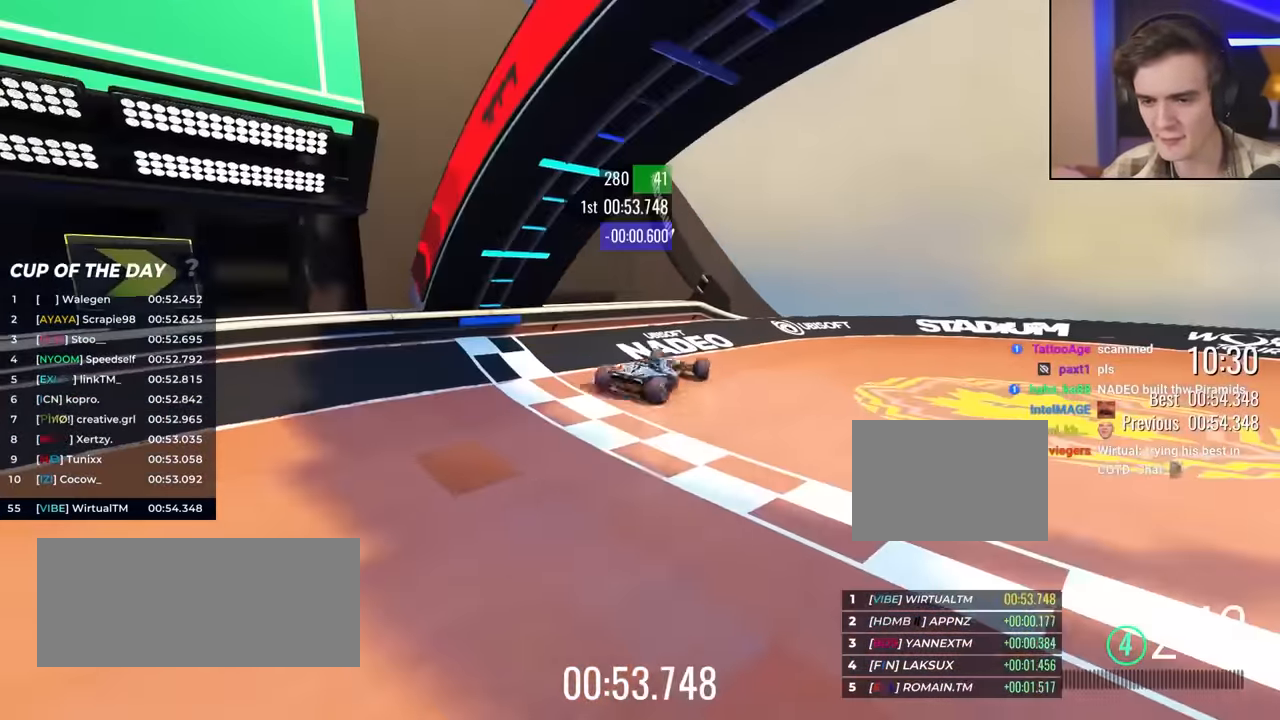
{"keys": [], "events": [[67, "left", "up"], [167, "up", "up"]]}
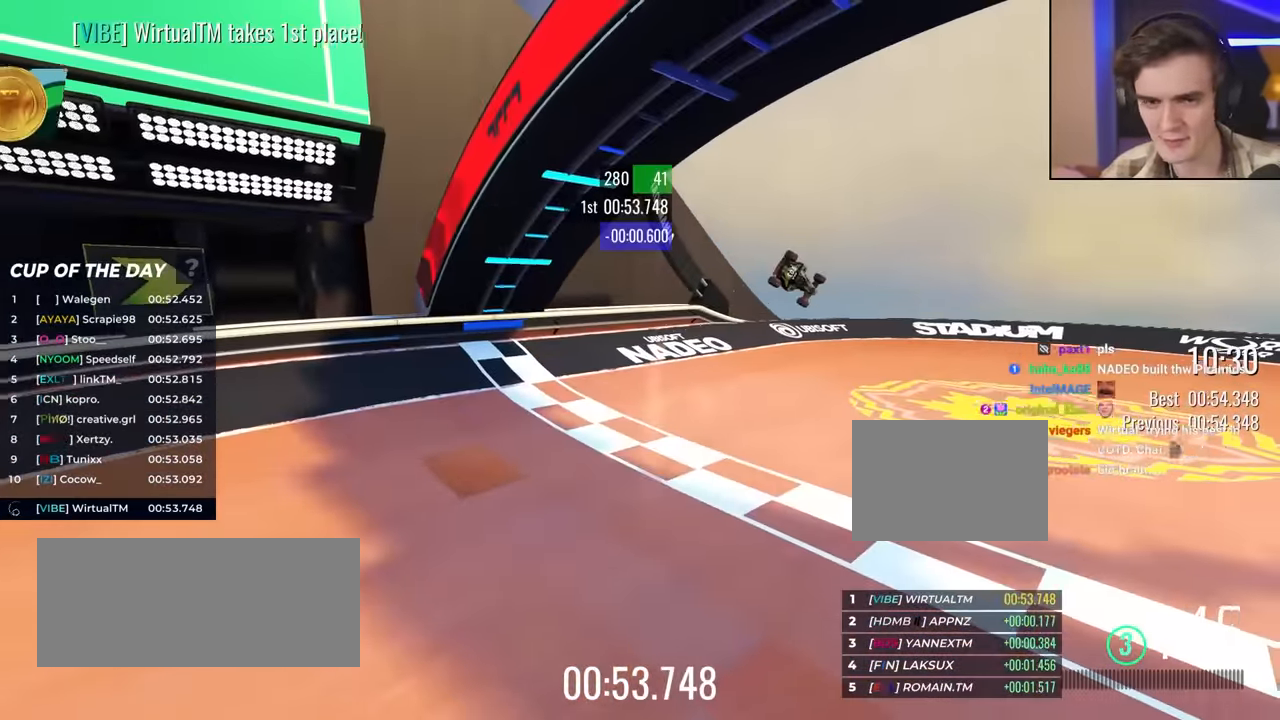
{"keys": [], "events": []}
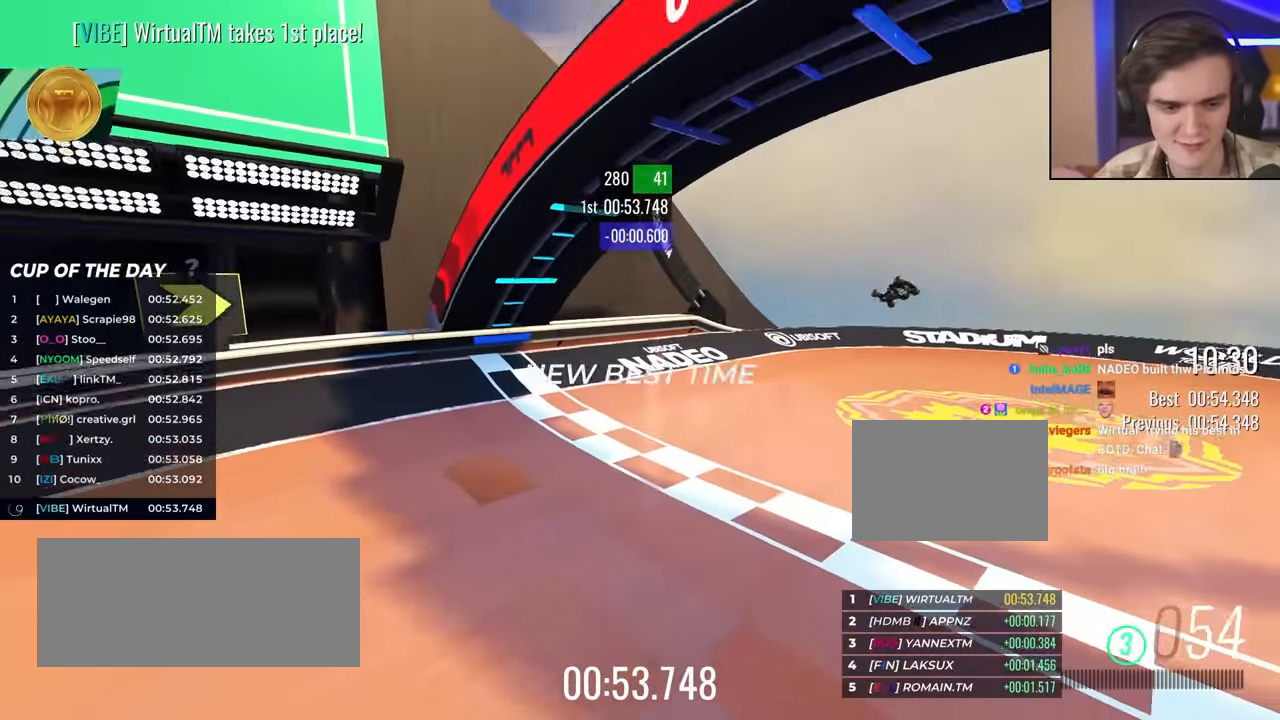
{"keys": [], "events": []}
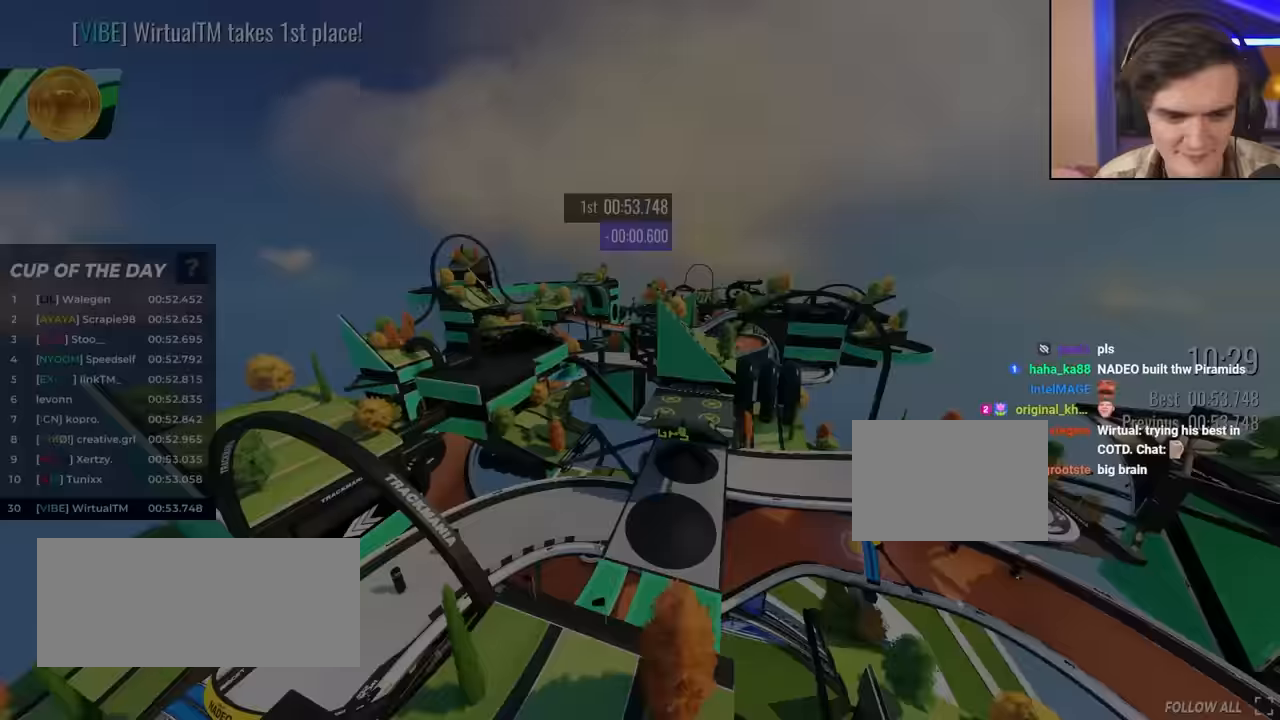
{"keys": ["up"], "events": [[200, "up", "down"]]}
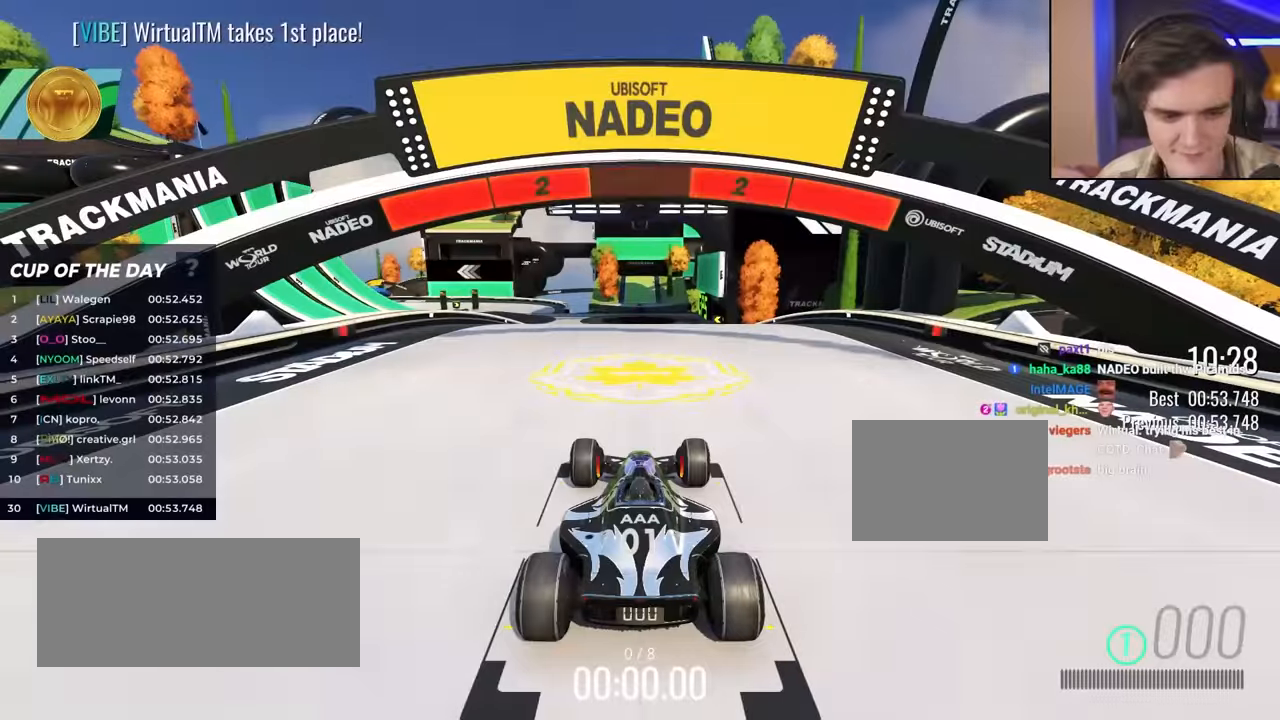
{"keys": ["up"], "events": []}
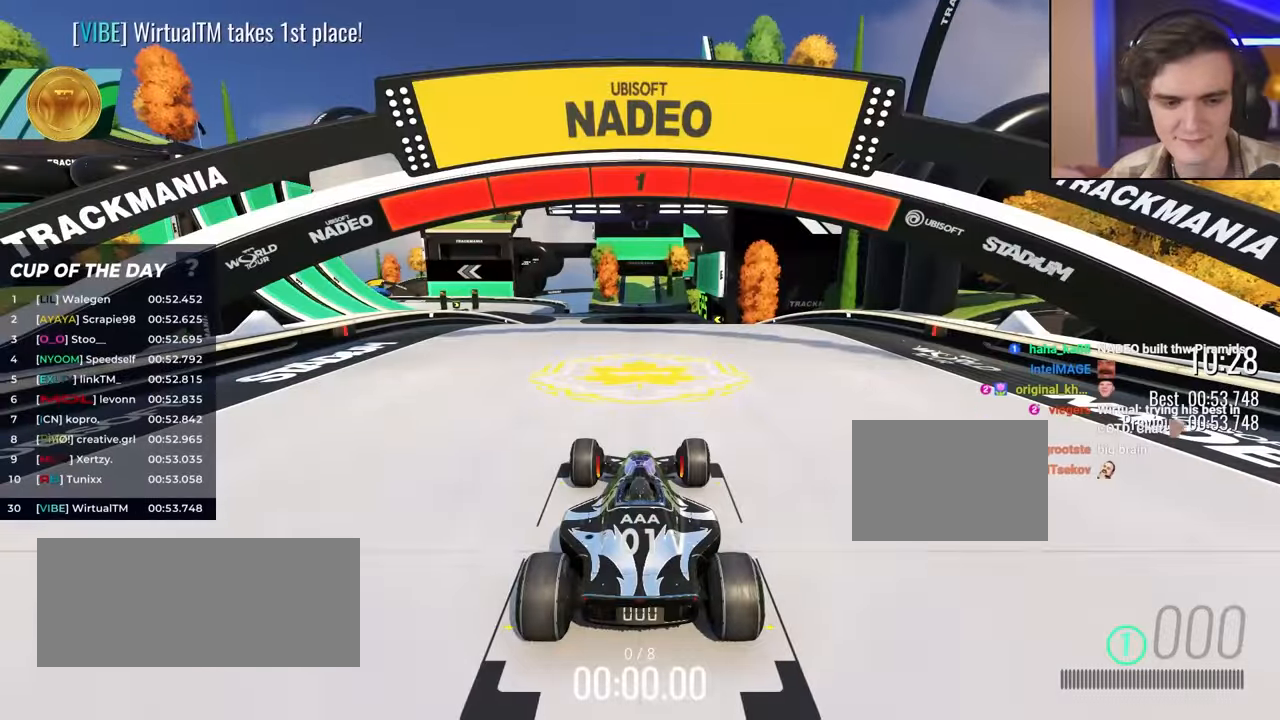
{"keys": ["up"], "events": []}
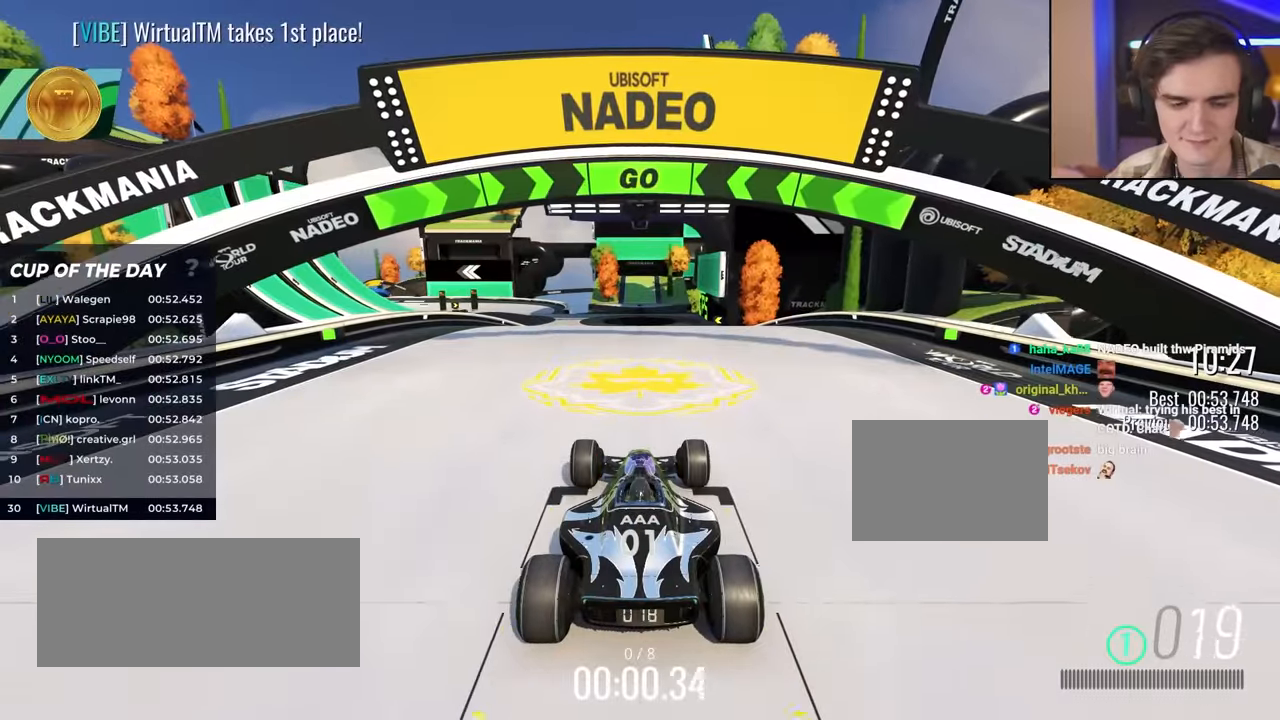
{"keys": ["up"], "events": []}
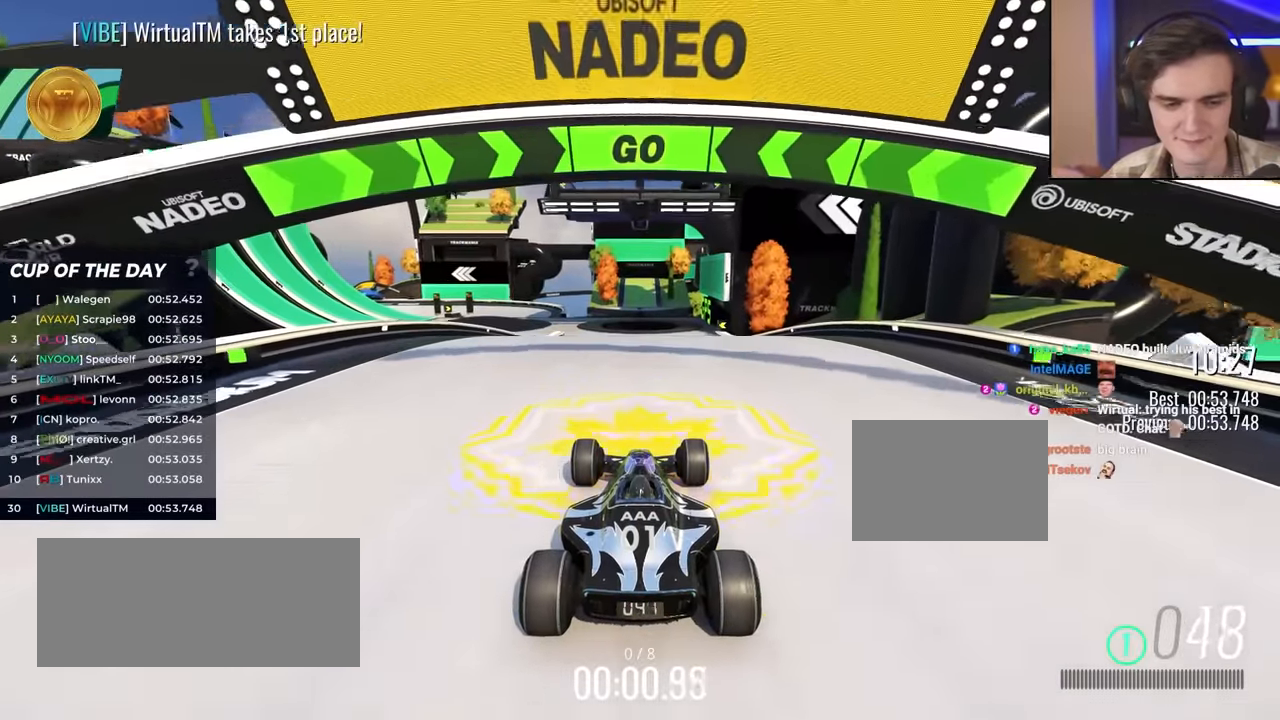
{"keys": ["up"], "events": []}
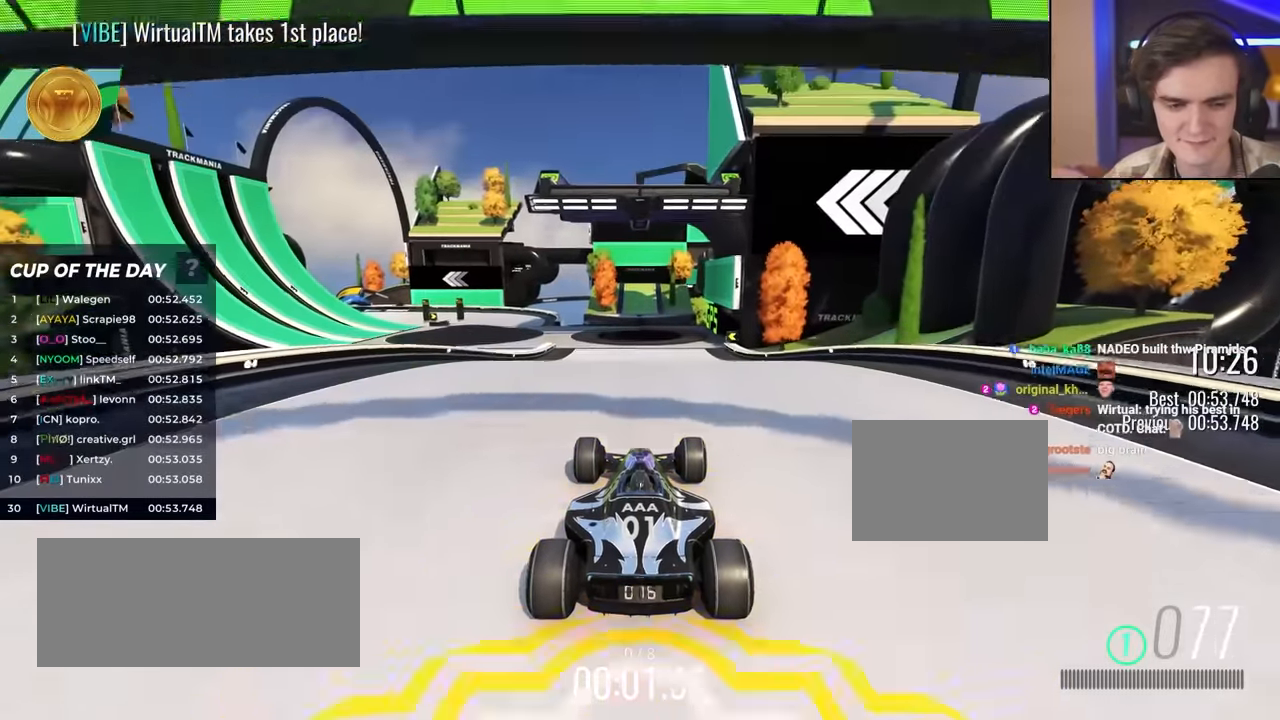
{"keys": ["left", "up"], "events": [[500, "left", "down"]]}